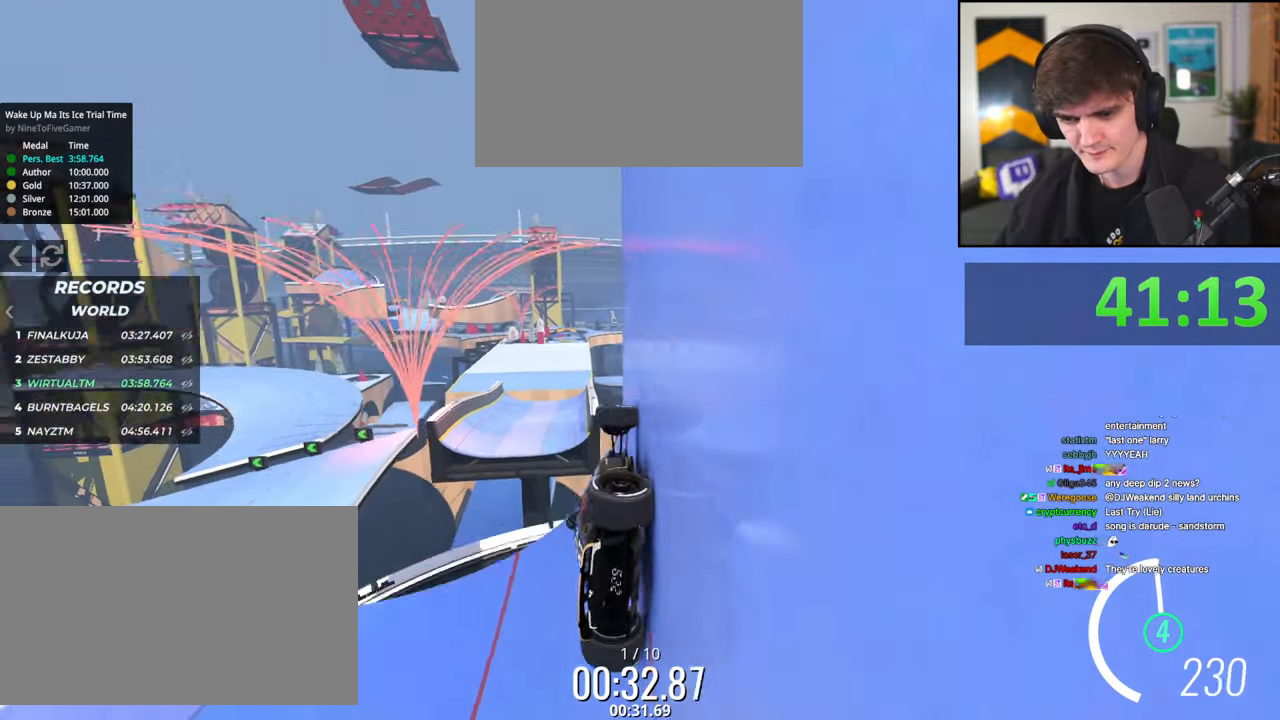
Gameplay with keyboard; each line is a JSON object with the keys held at the frame after it. "events" lists presses ("down") and releases ("up") of "brake", "down", "left", "right" and "up" between this image and that frame as [ms after this image, input, new state], when the widget could be followed in between. No other keys are recorded. Mouse input is not recorded. Key names are as the overlay labels them; some are game actions (e.g. jump) rather than physical keys.
{"keys": ["brake", "right", "up"], "events": [[84, "right", "down"], [500, "brake", "down"]]}
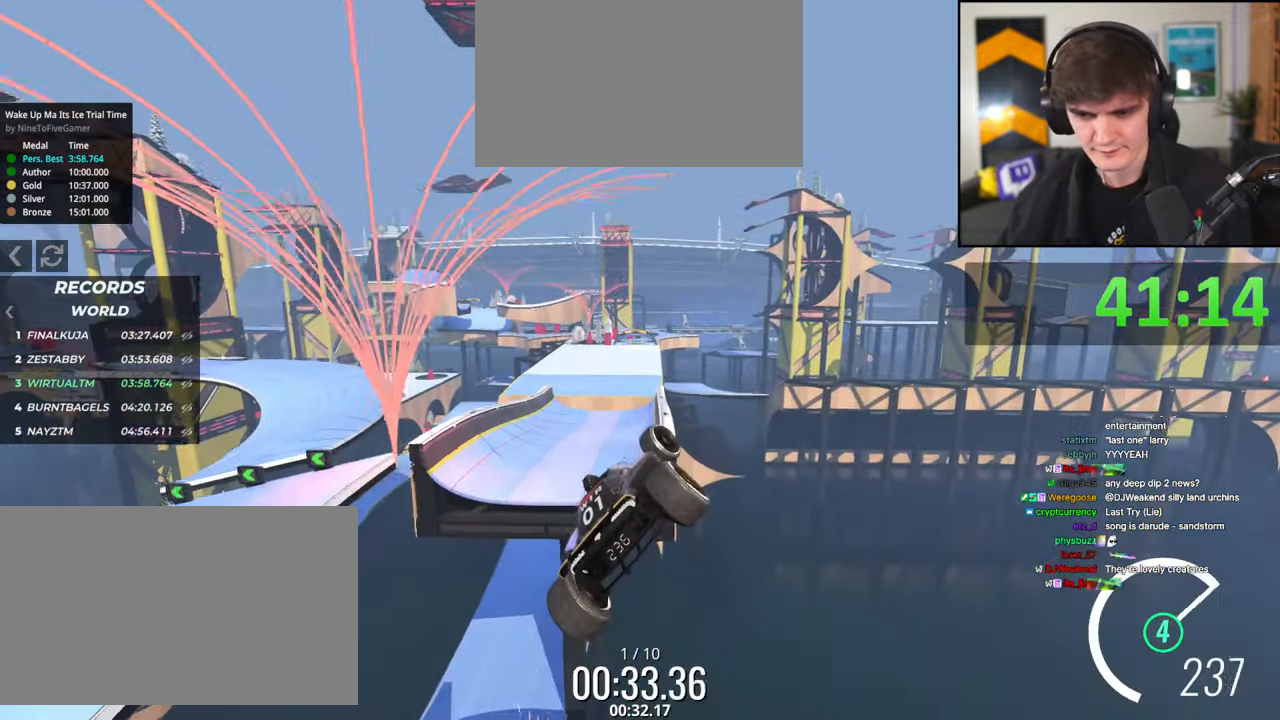
{"keys": ["right", "up"], "events": [[50, "brake", "up"]]}
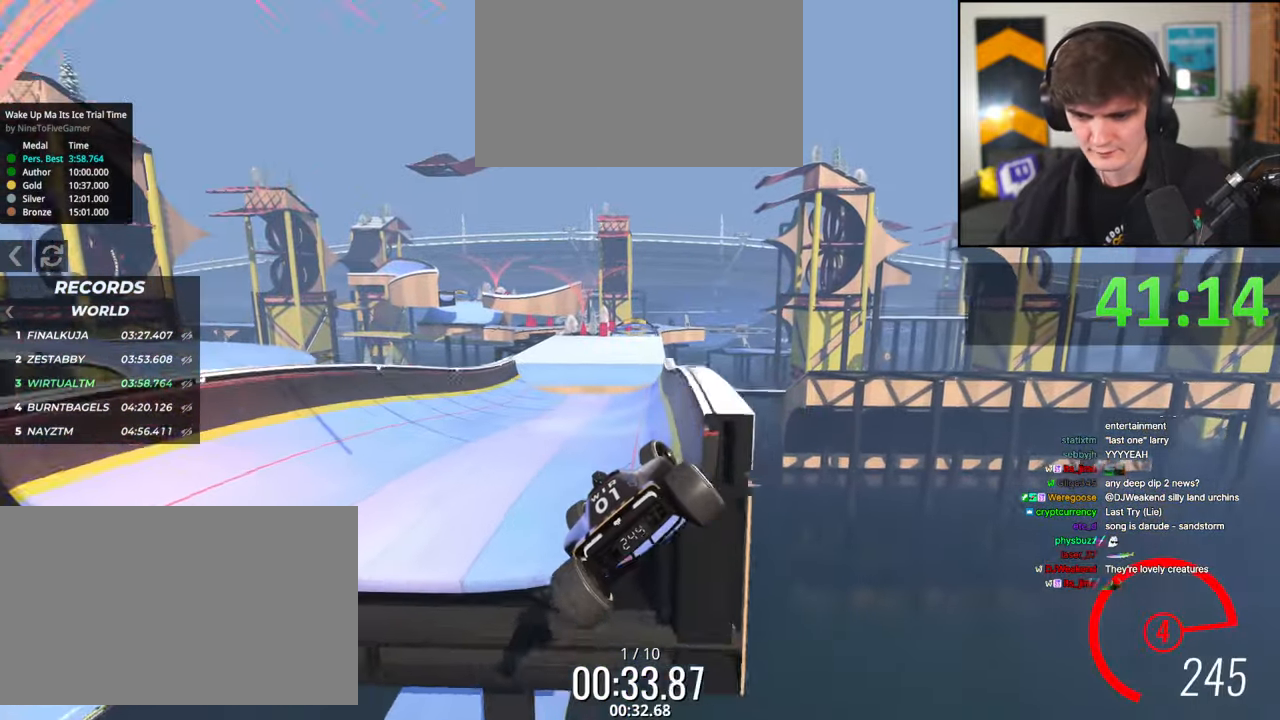
{"keys": ["left", "up"], "events": [[350, "right", "up"], [400, "left", "down"]]}
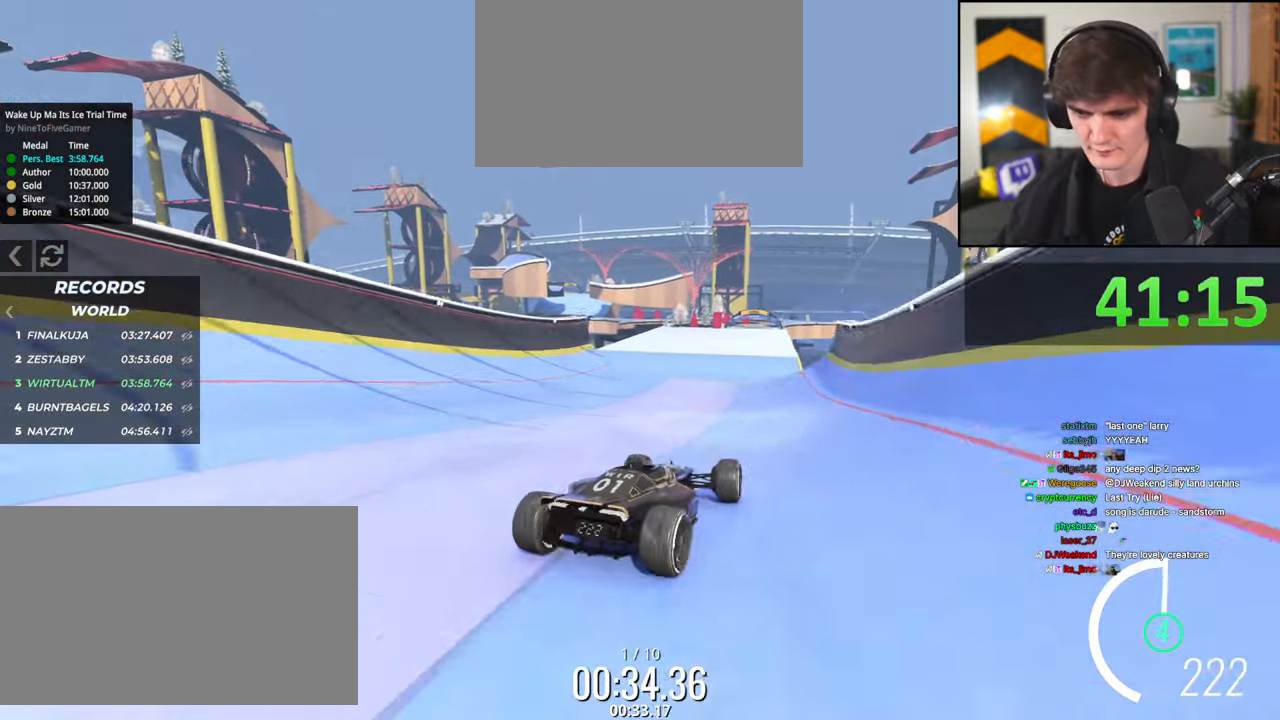
{"keys": ["left", "up"], "events": [[84, "left", "up"], [284, "left", "down"]]}
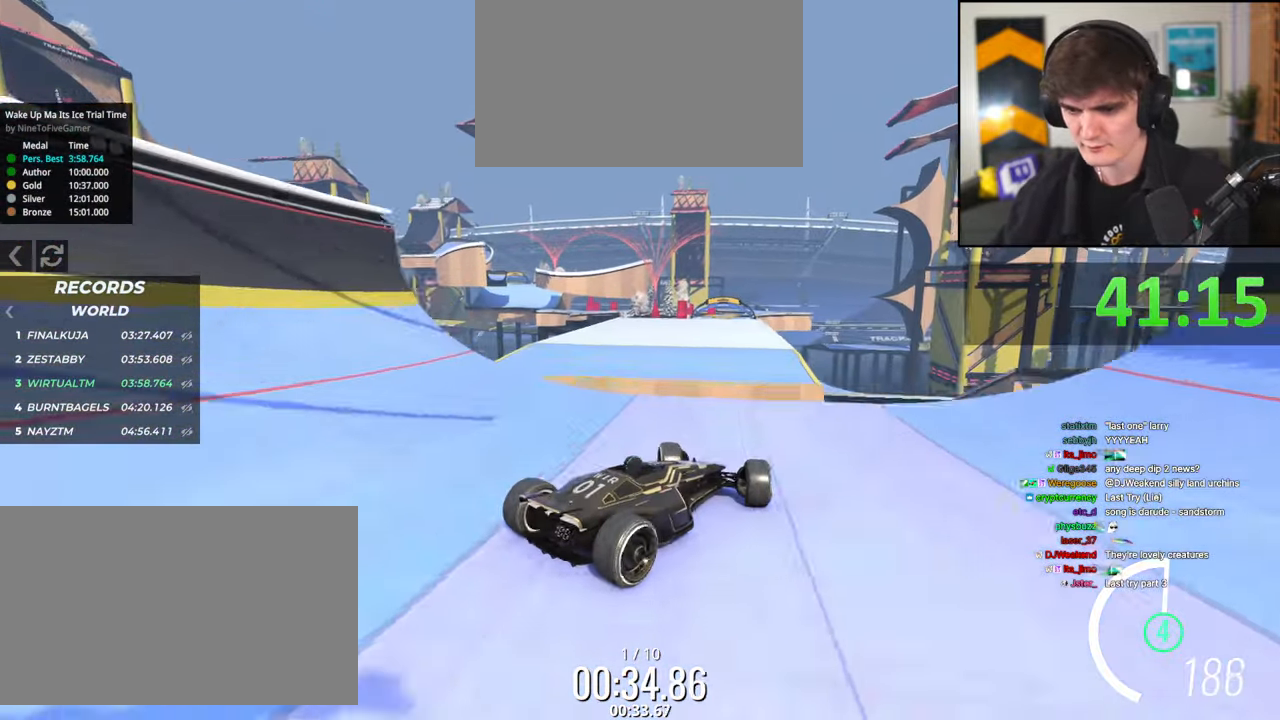
{"keys": ["right", "up"], "events": [[150, "left", "up"], [200, "right", "down"]]}
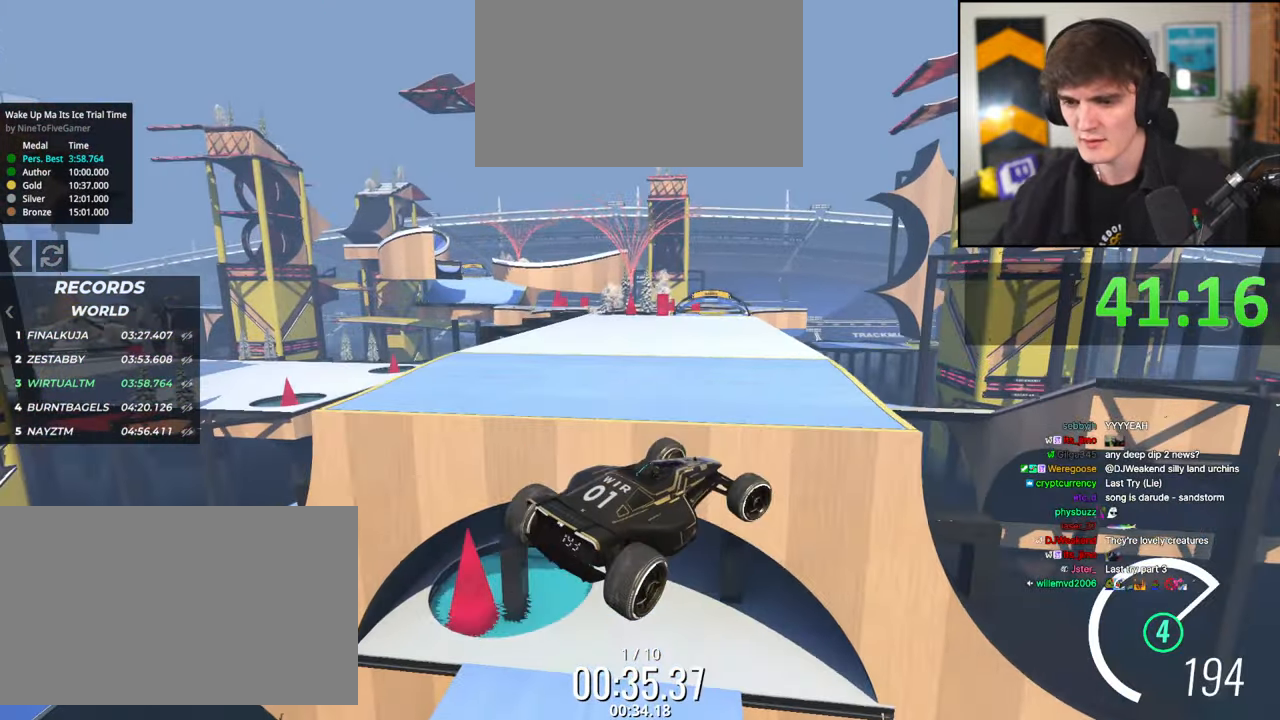
{"keys": ["right", "up"], "events": []}
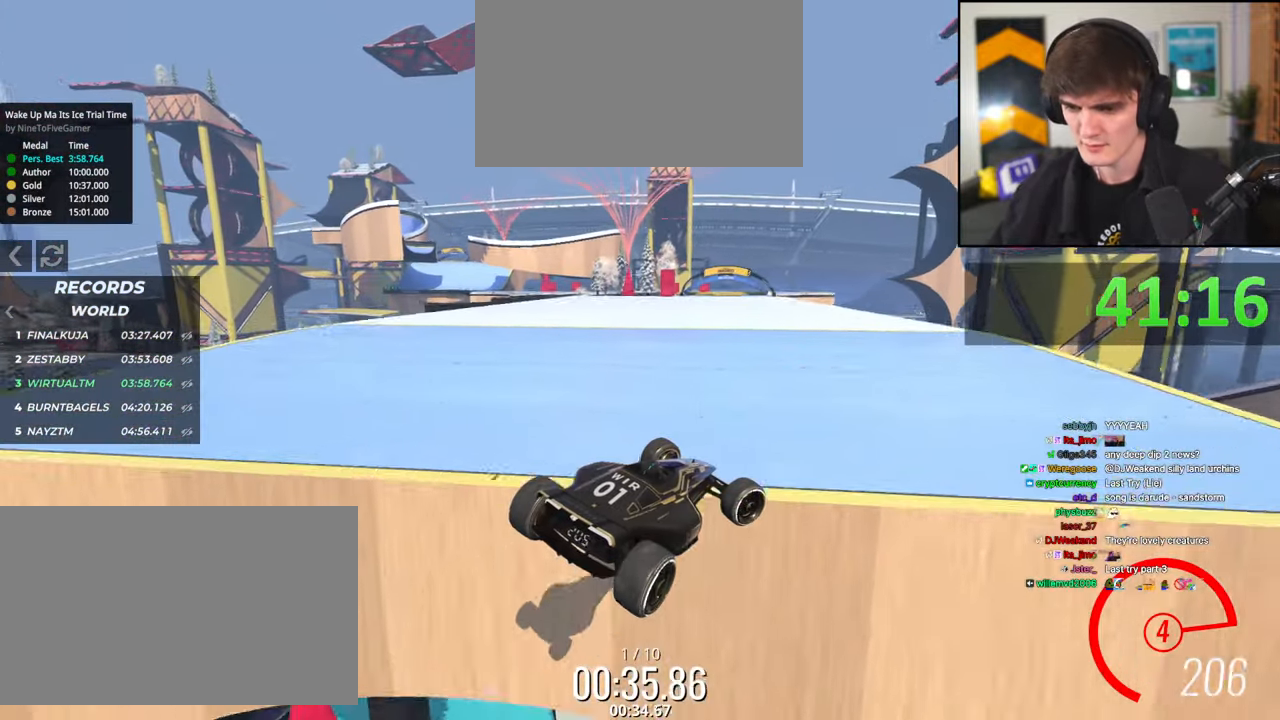
{"keys": ["up"], "events": [[467, "right", "up"]]}
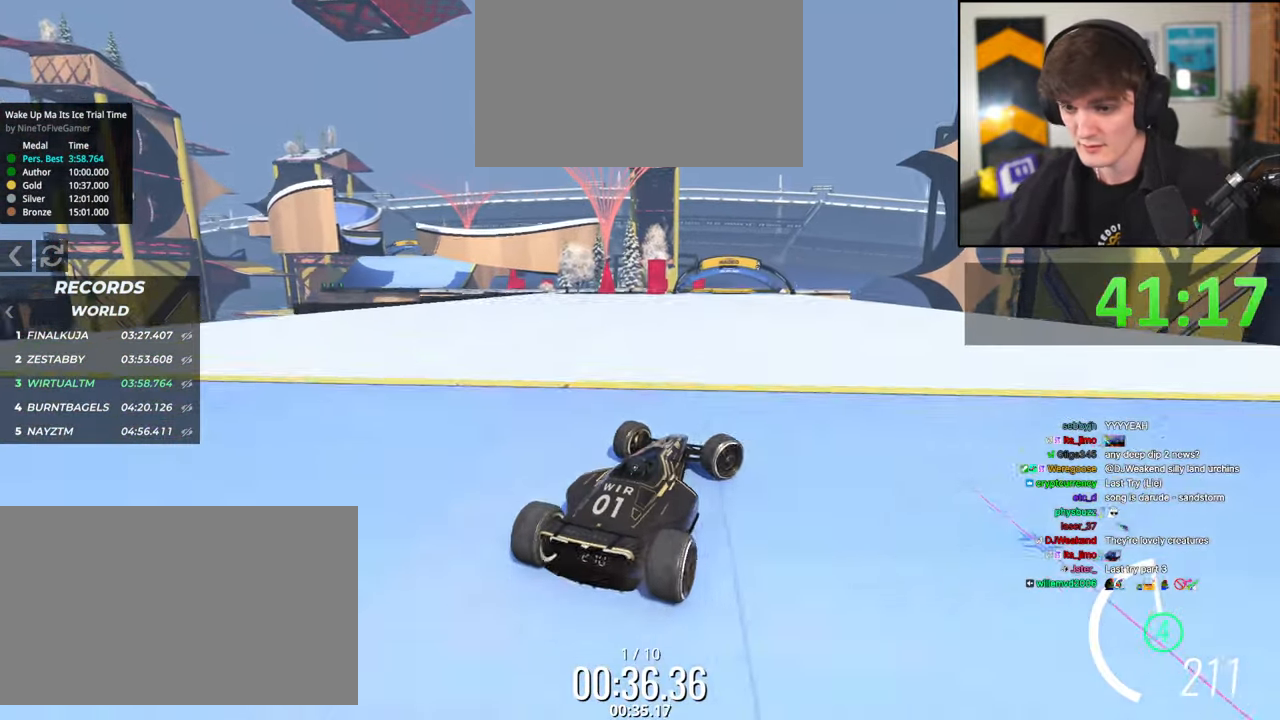
{"keys": ["up"], "events": [[200, "right", "down"], [434, "right", "up"]]}
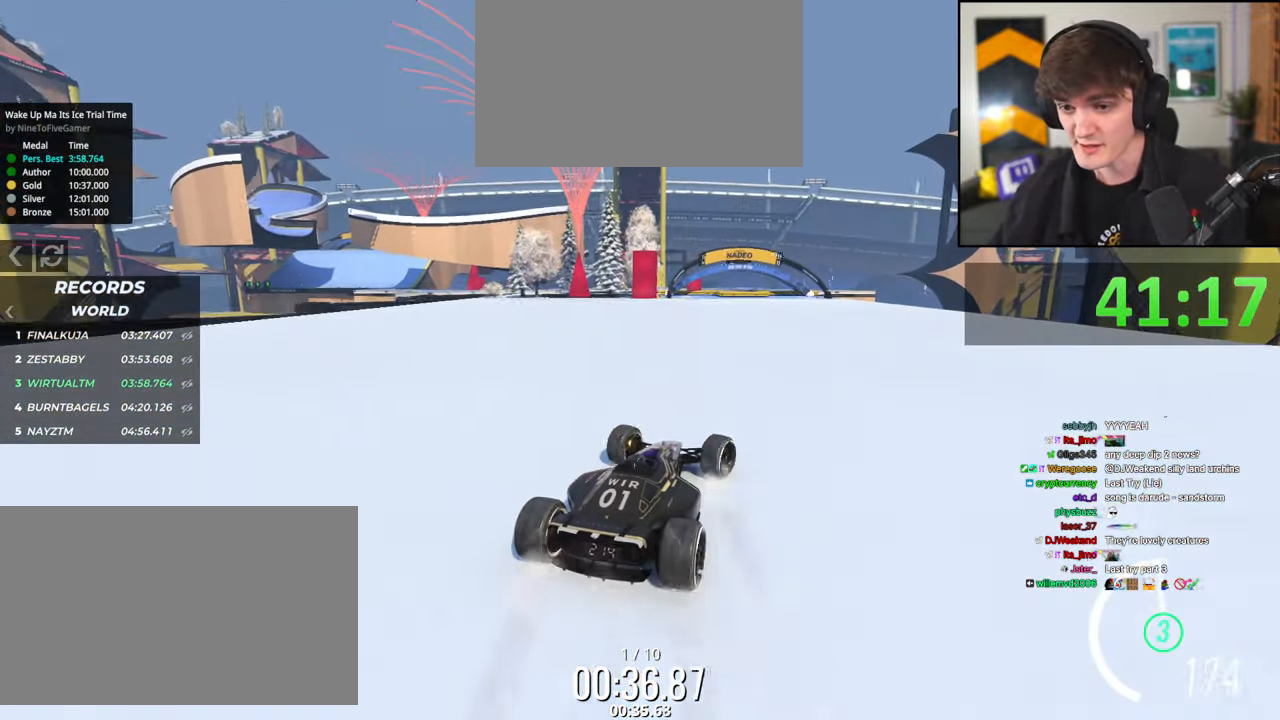
{"keys": ["up"], "events": [[167, "left", "down"], [217, "left", "up"]]}
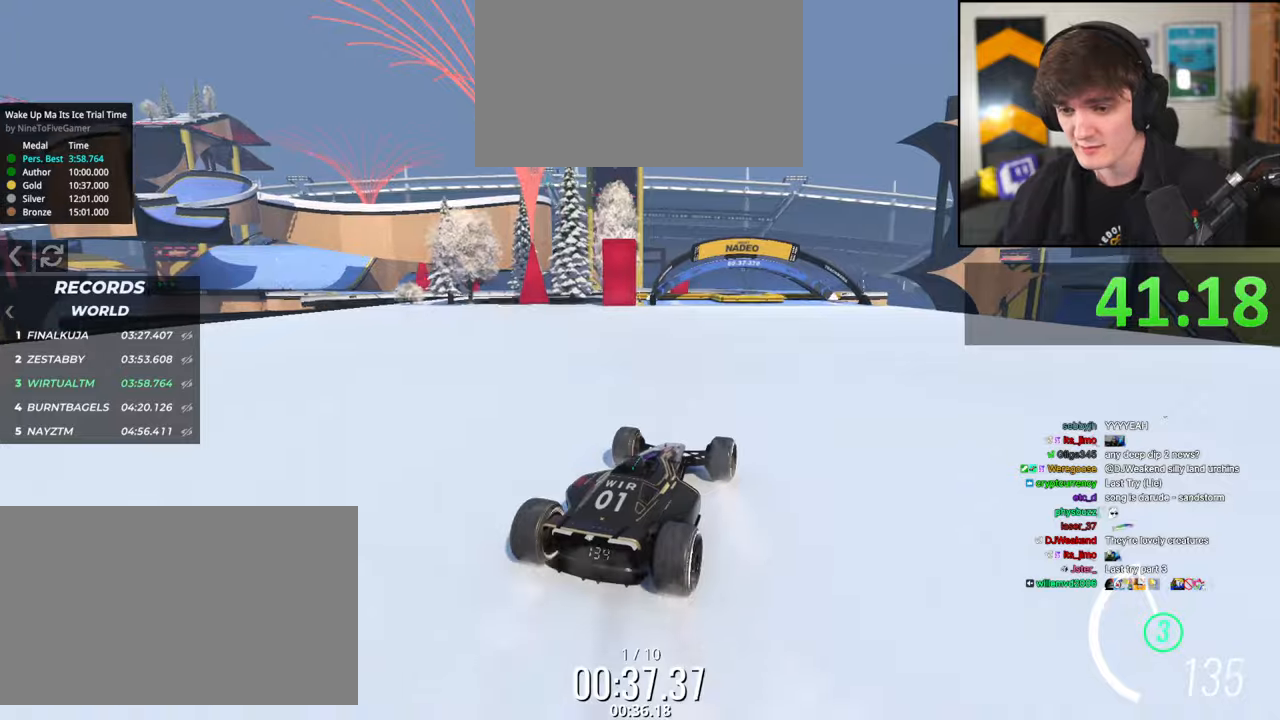
{"keys": ["up"], "events": [[134, "left", "down"], [184, "left", "up"]]}
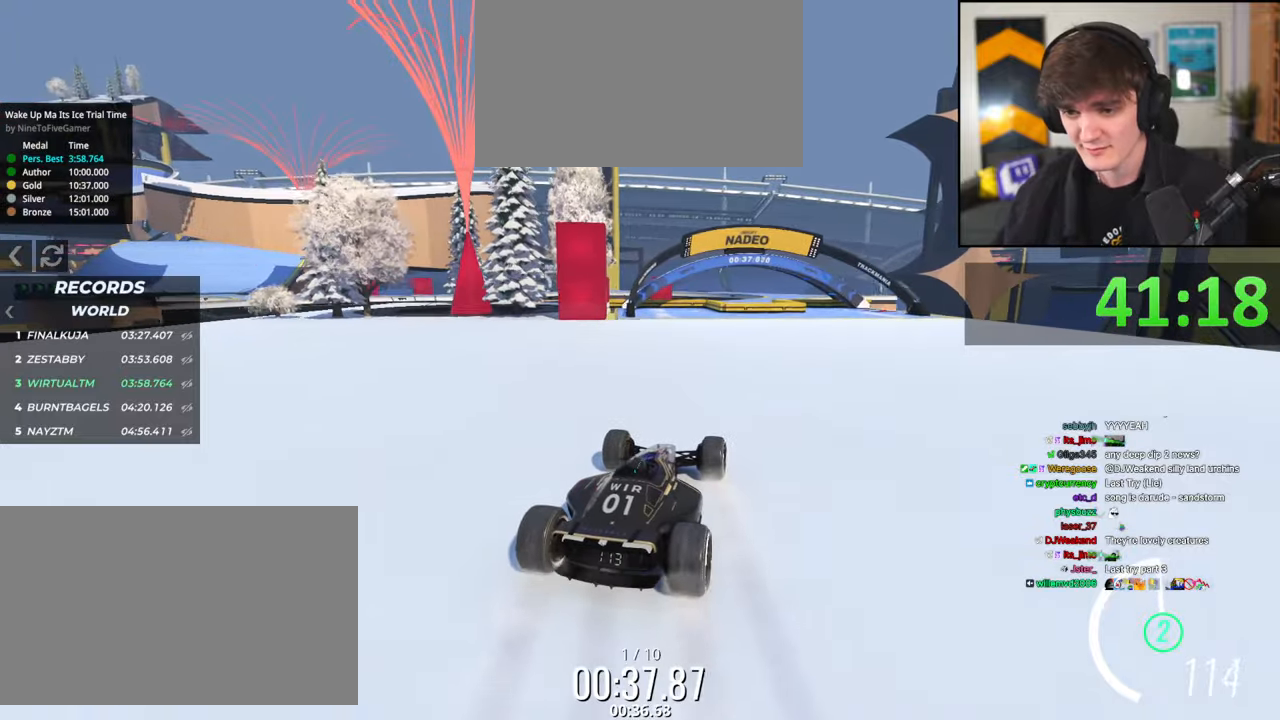
{"keys": ["up"], "events": []}
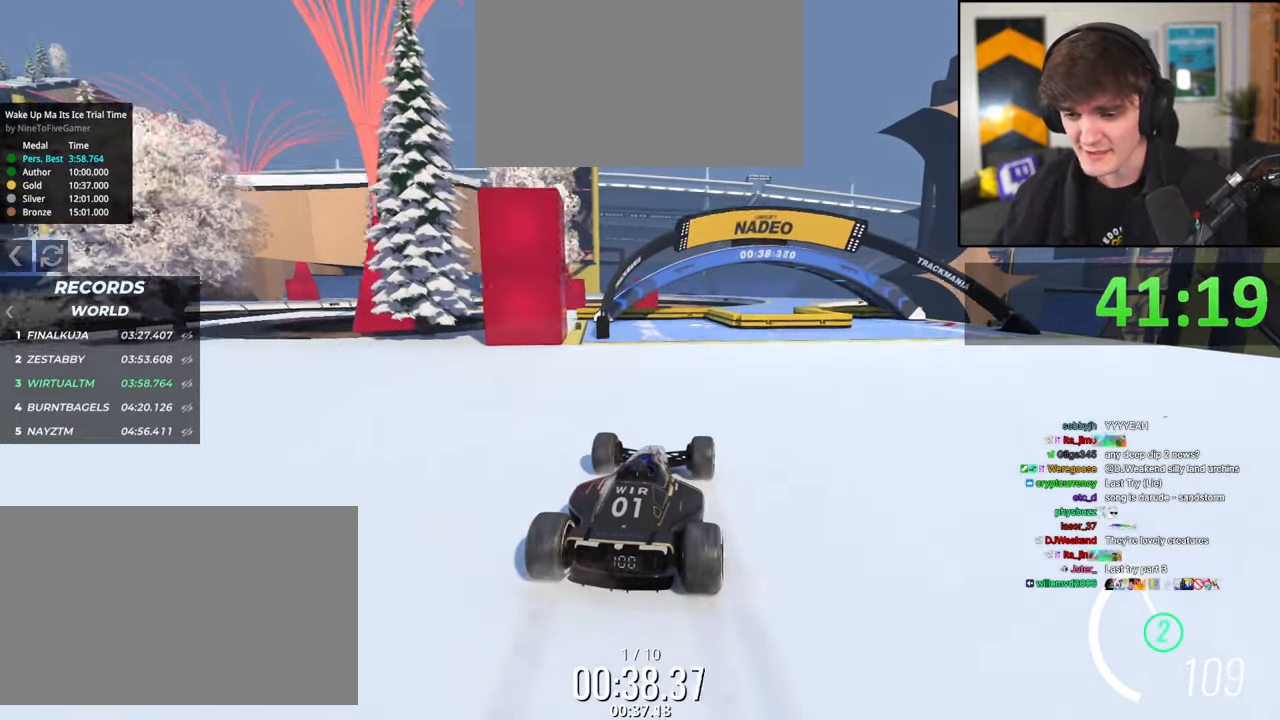
{"keys": ["up"], "events": [[167, "right", "down"], [217, "right", "up"]]}
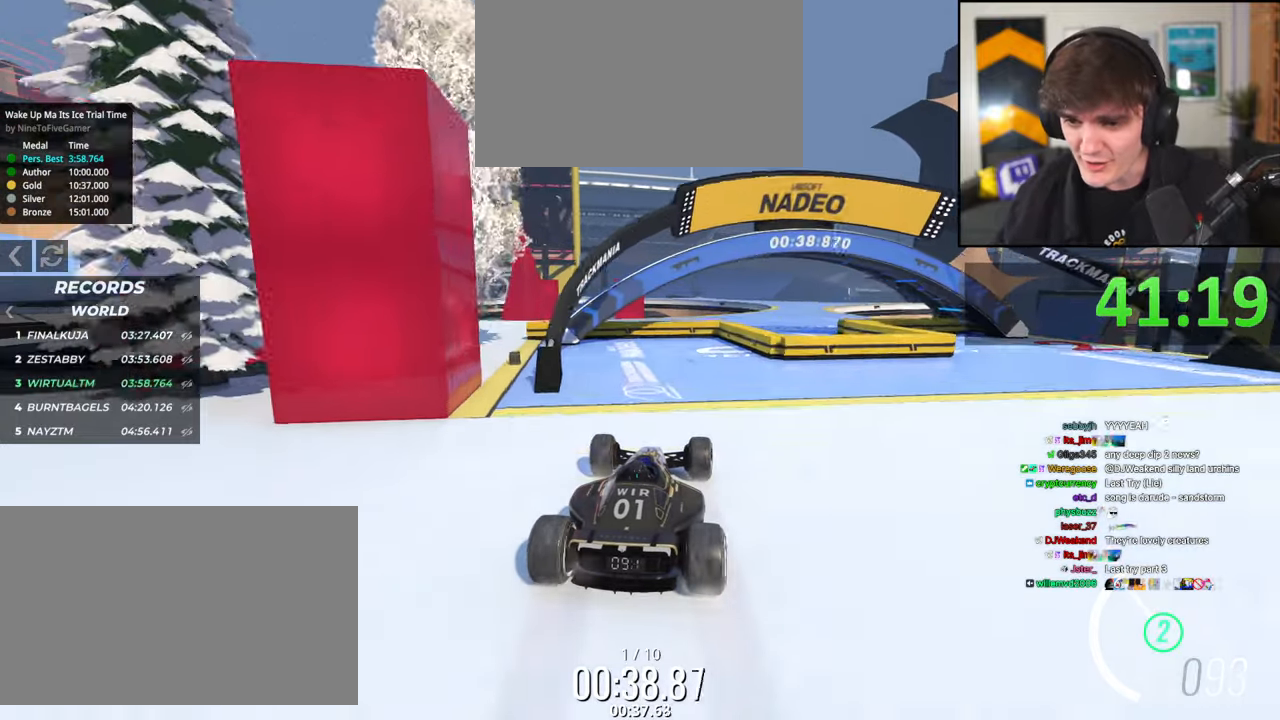
{"keys": ["up"], "events": [[84, "left", "down"], [184, "left", "up"]]}
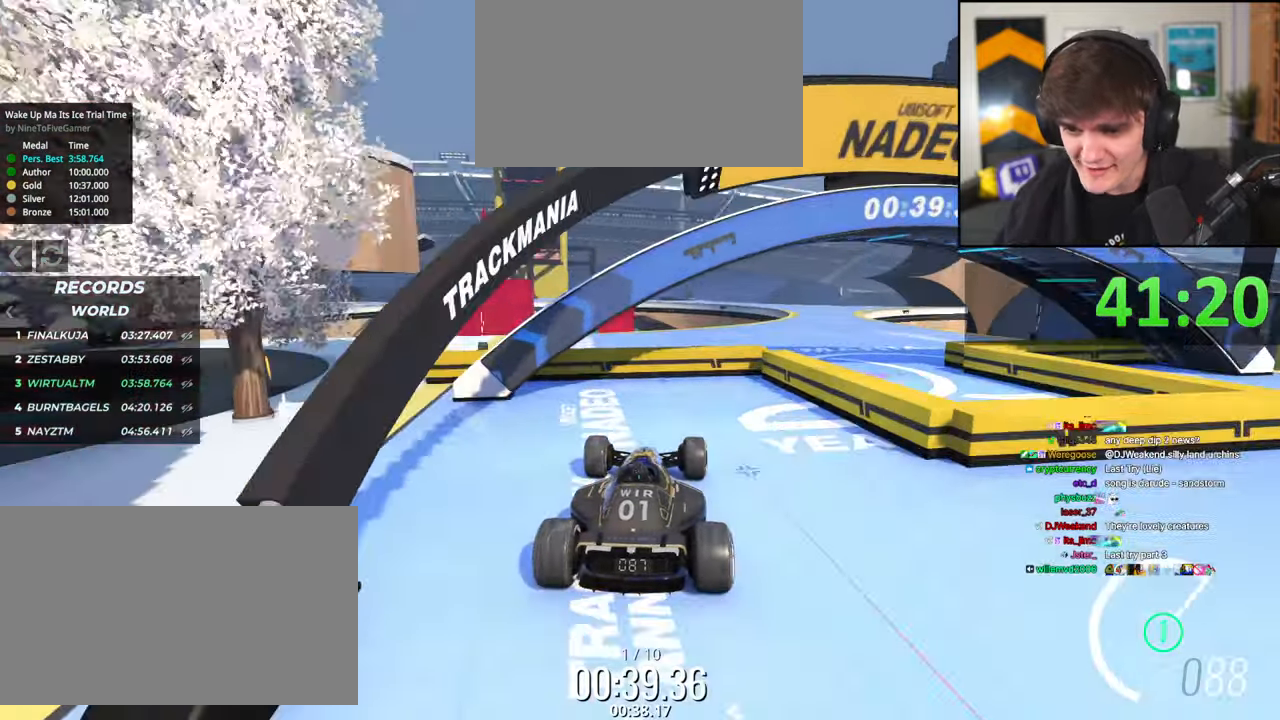
{"keys": ["up"], "events": []}
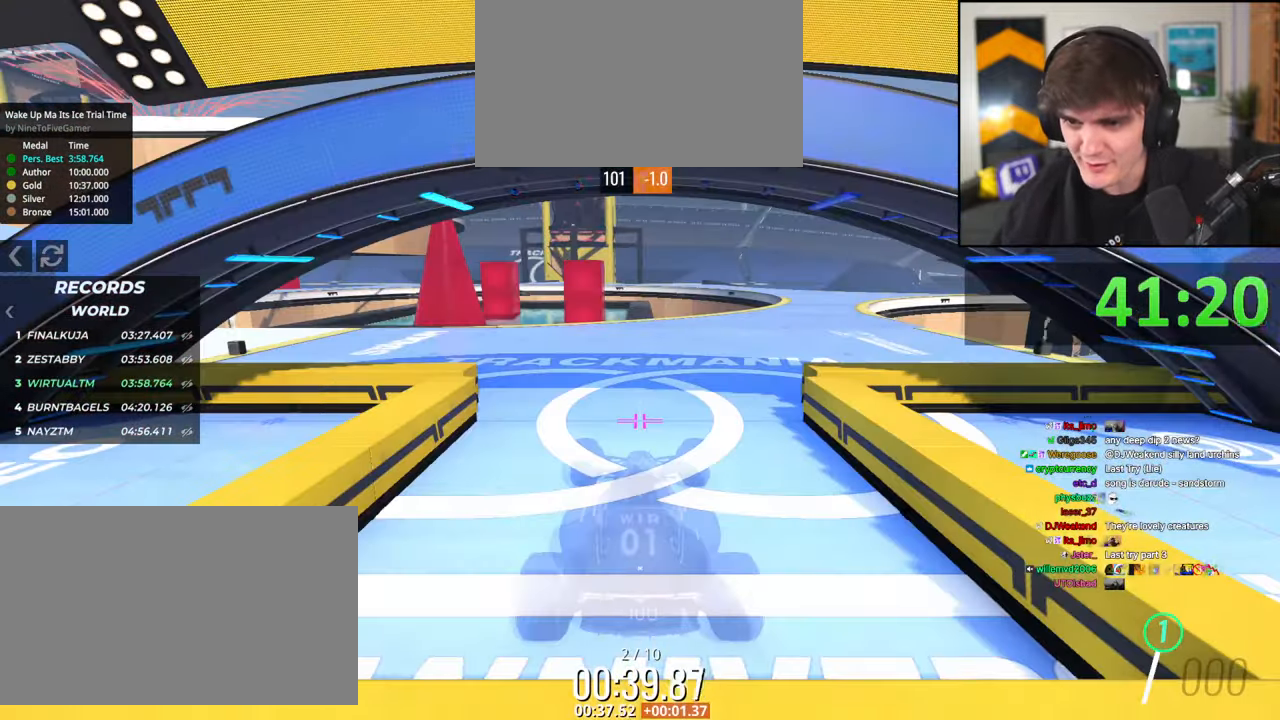
{"keys": ["up"], "events": []}
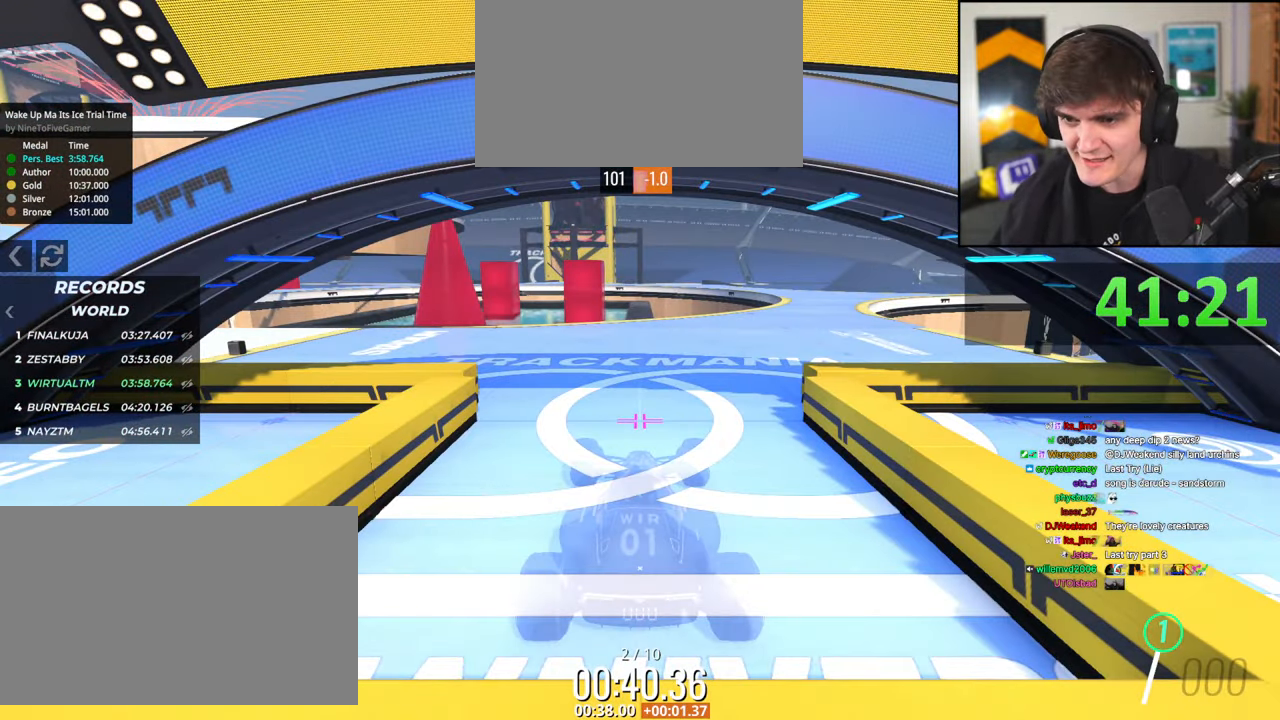
{"keys": ["right", "up"], "events": [[84, "right", "down"], [334, "right", "up"], [467, "right", "down"]]}
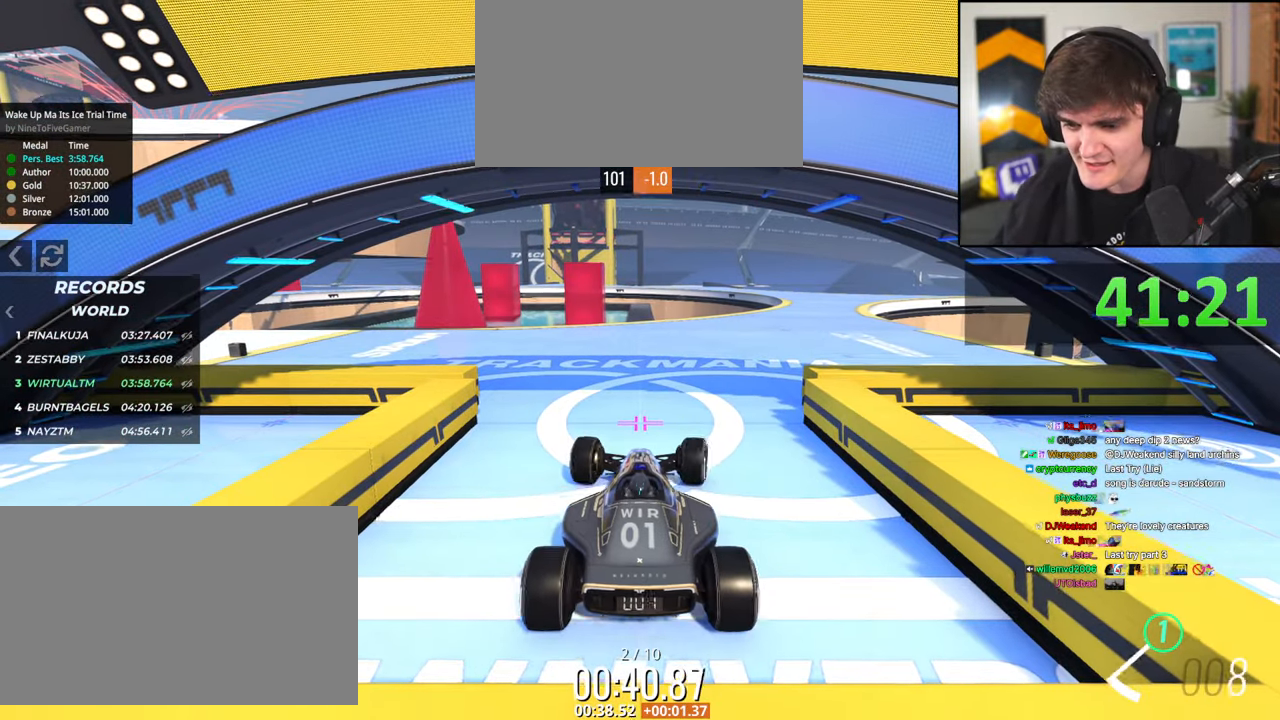
{"keys": ["right", "up"], "events": [[100, "right", "up"], [250, "right", "down"], [334, "right", "up"], [484, "right", "down"]]}
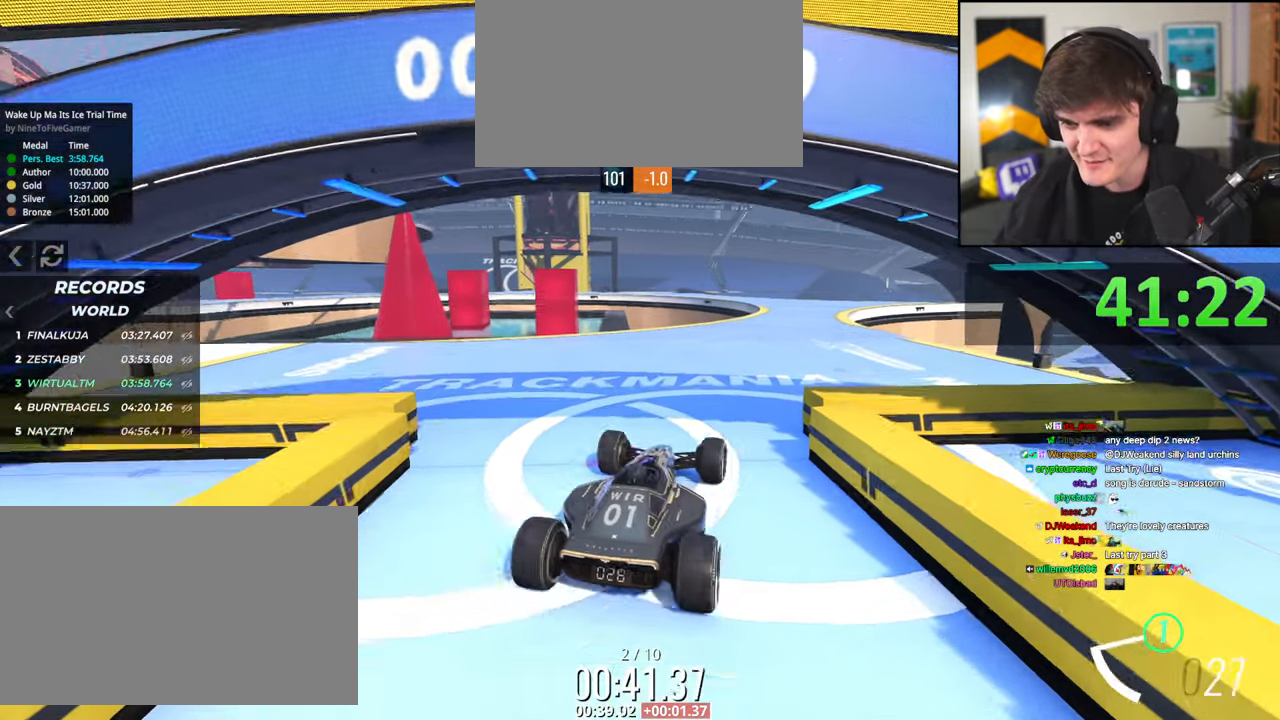
{"keys": ["left", "up"], "events": [[84, "right", "up"], [500, "left", "down"]]}
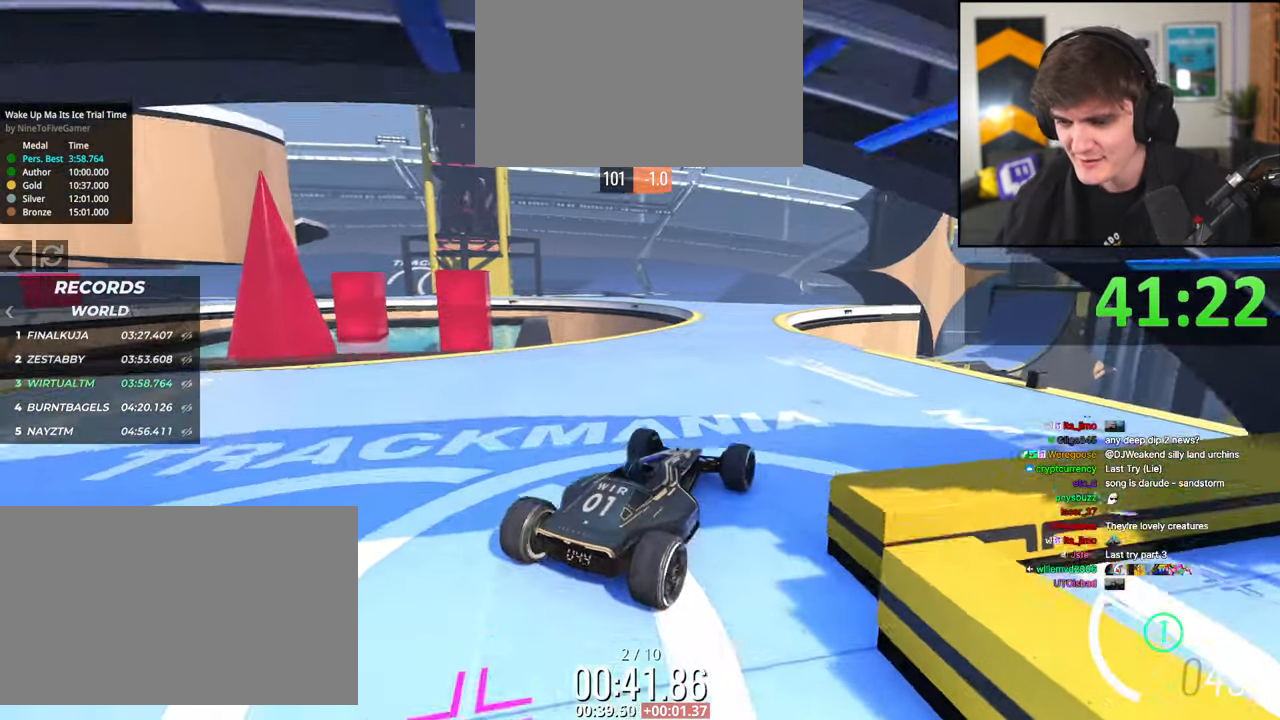
{"keys": ["up"], "events": [[84, "left", "up"], [317, "left", "down"], [417, "left", "up"]]}
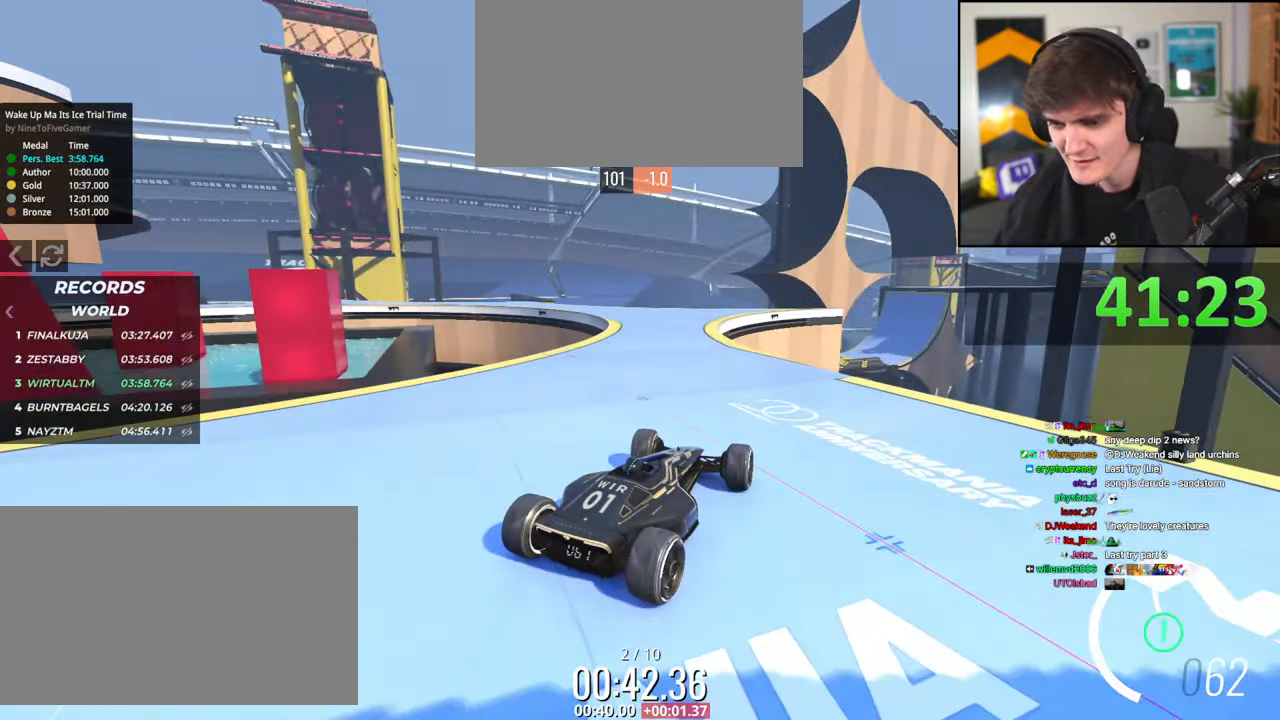
{"keys": ["left", "up"], "events": [[50, "left", "down"], [200, "left", "up"], [250, "left", "down"]]}
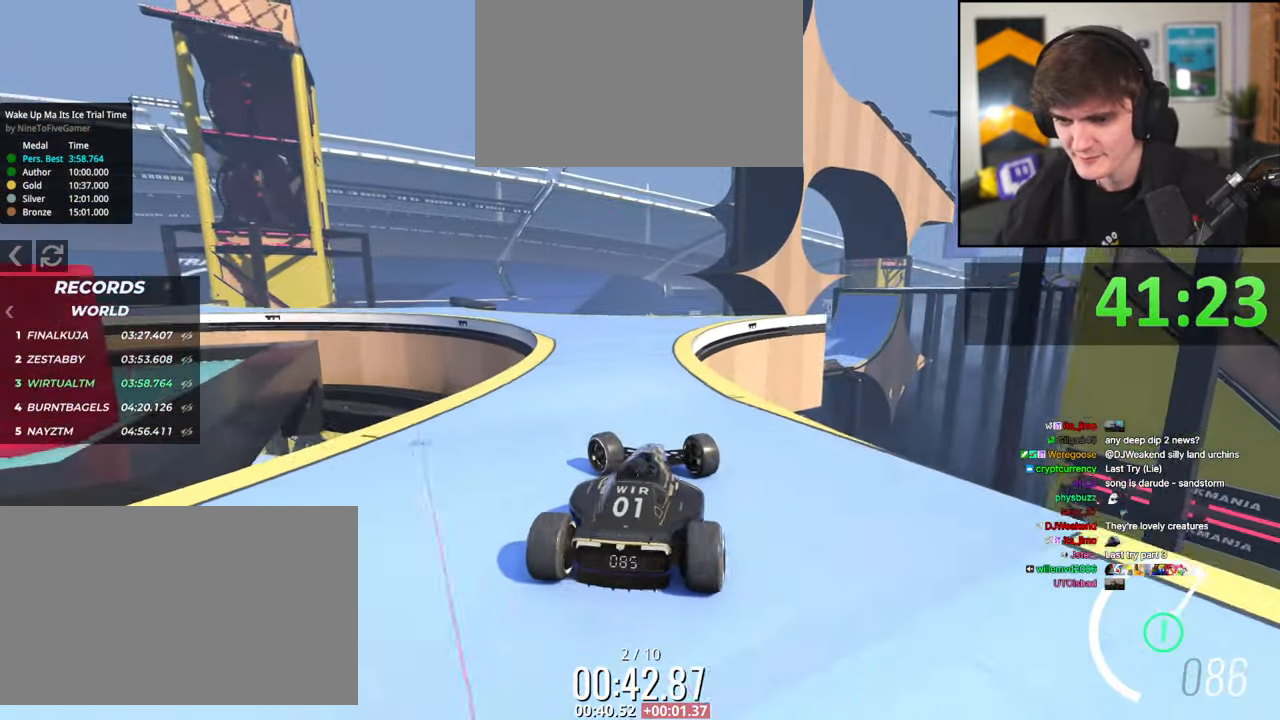
{"keys": [], "events": [[167, "up", "up"], [450, "left", "up"]]}
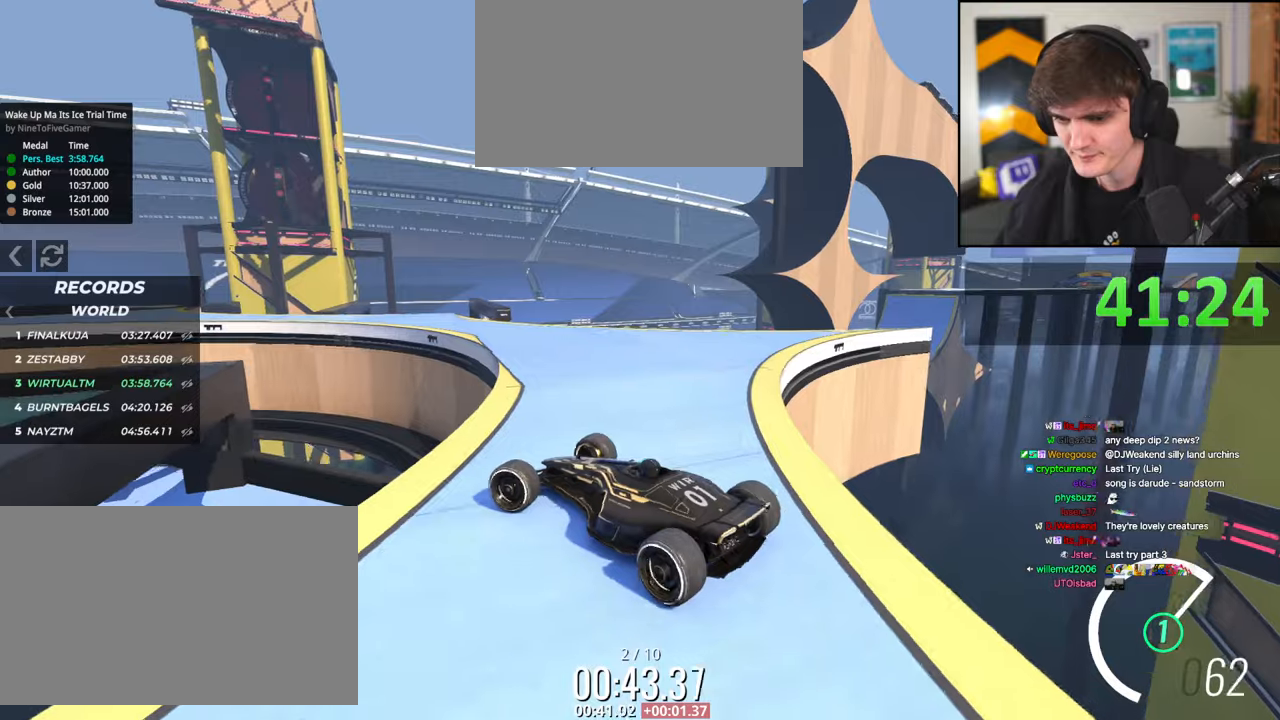
{"keys": ["right", "up"], "events": [[84, "up", "down"], [234, "brake", "down"], [284, "brake", "up"], [284, "right", "down"]]}
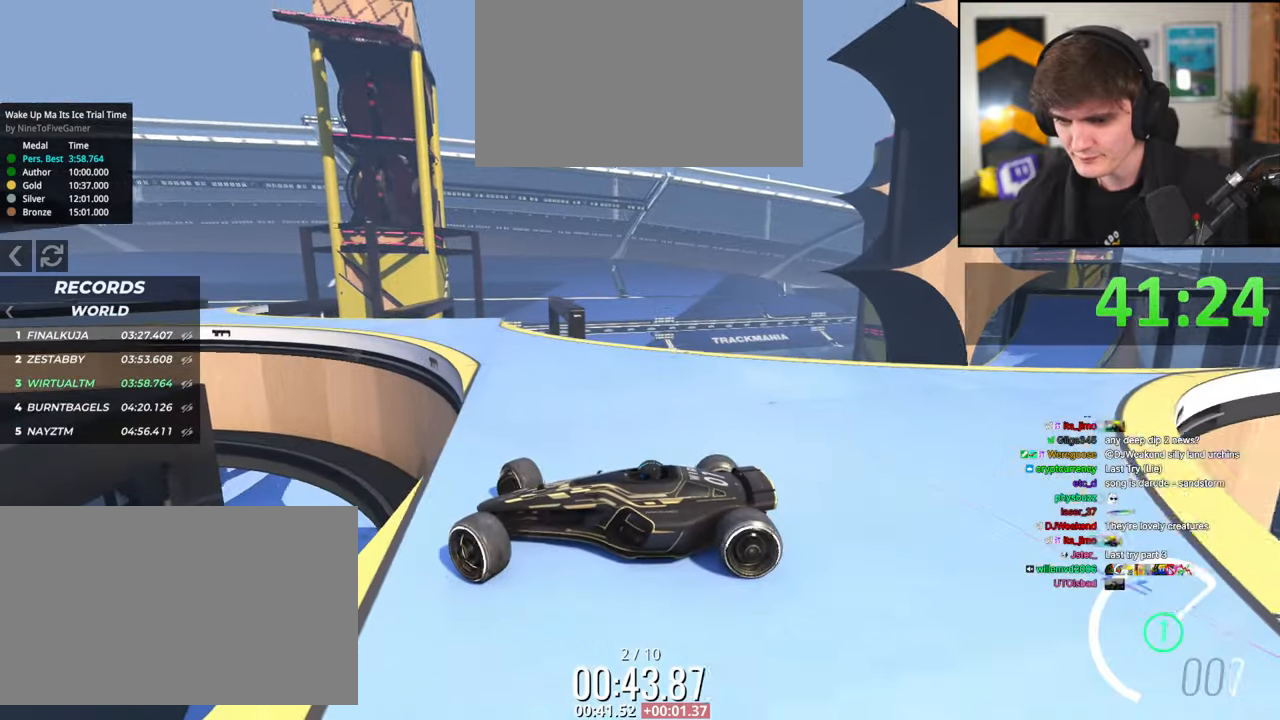
{"keys": ["up"], "events": [[200, "right", "up"], [334, "right", "down"], [484, "right", "up"]]}
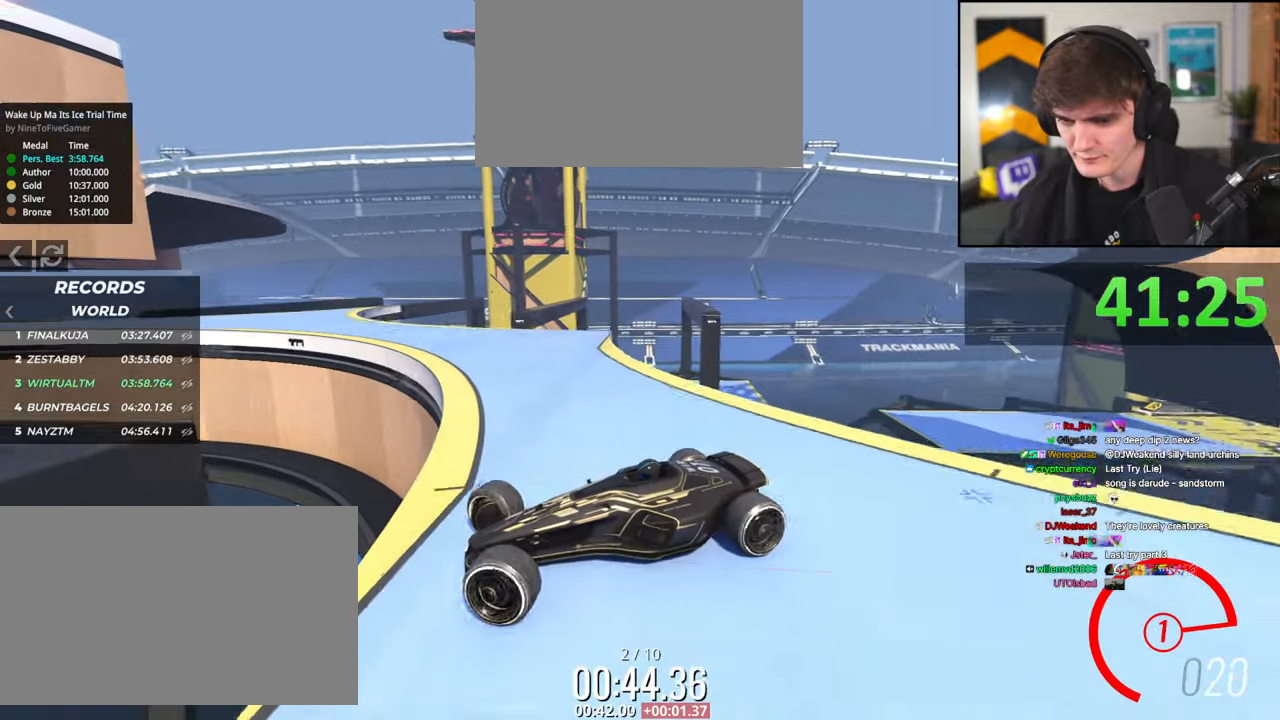
{"keys": ["right", "up"], "events": [[117, "right", "down"], [300, "up", "up"], [400, "up", "down"]]}
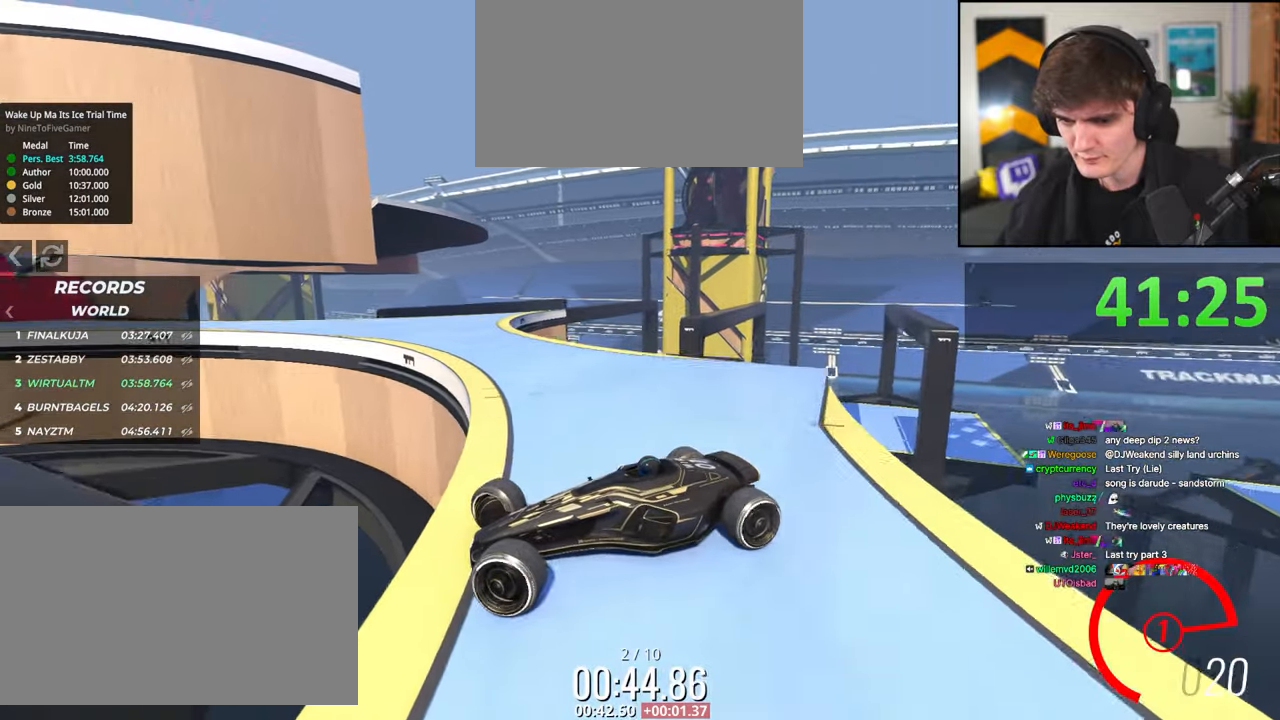
{"keys": [], "events": [[34, "up", "up"], [134, "up", "down"], [234, "up", "up"], [367, "up", "down"], [417, "right", "up"], [467, "up", "up"]]}
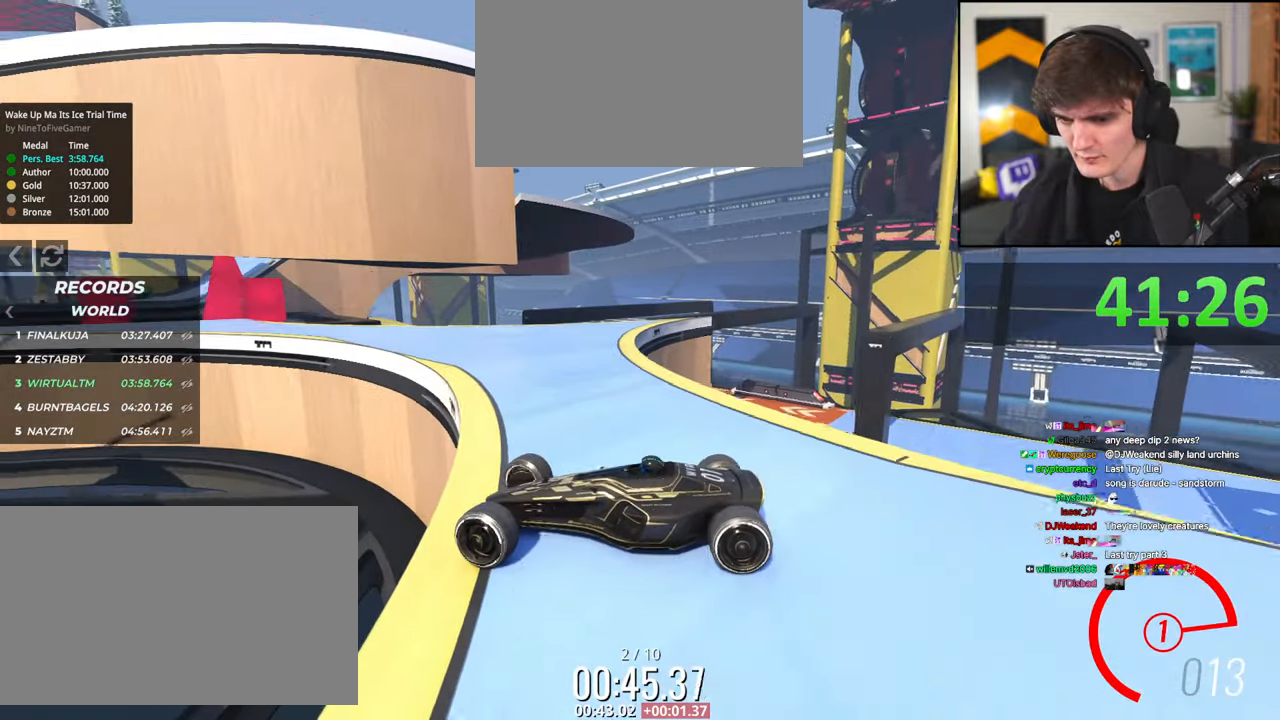
{"keys": ["left", "up"], "events": [[17, "left", "down"], [100, "up", "down"], [284, "left", "up"], [334, "left", "down"]]}
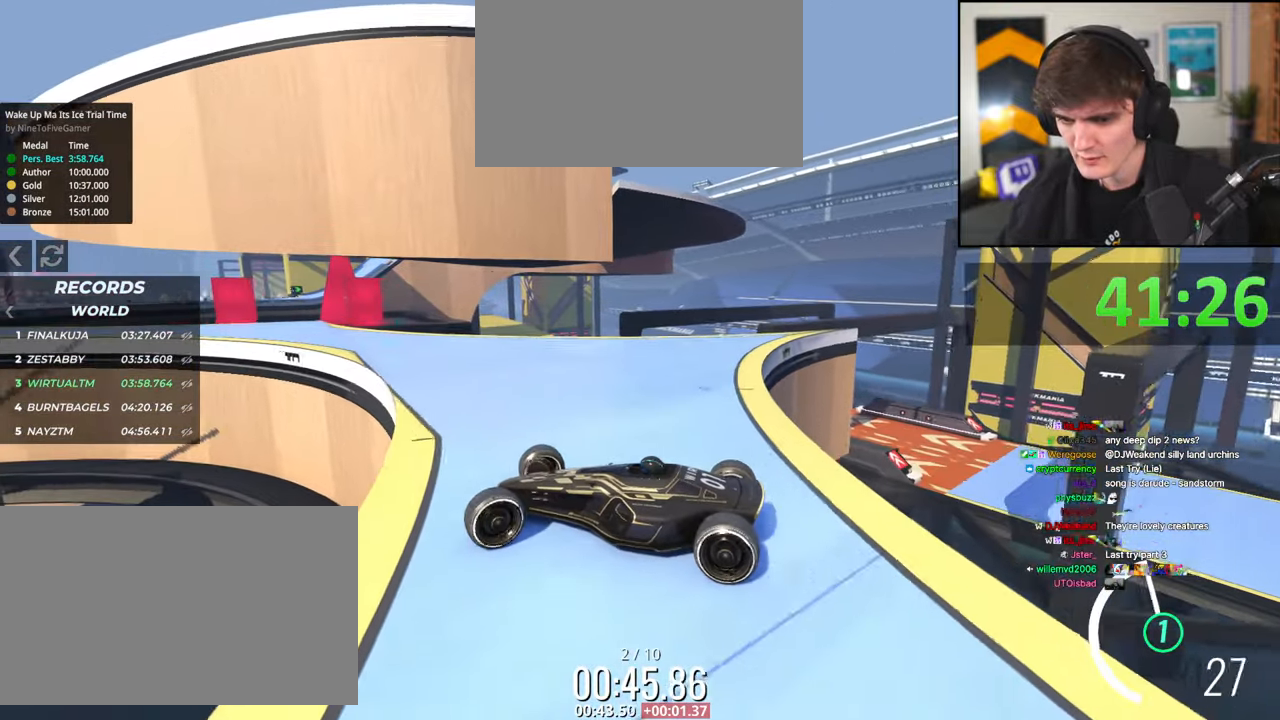
{"keys": ["up"], "events": [[67, "left", "up"], [400, "left", "down"], [500, "left", "up"]]}
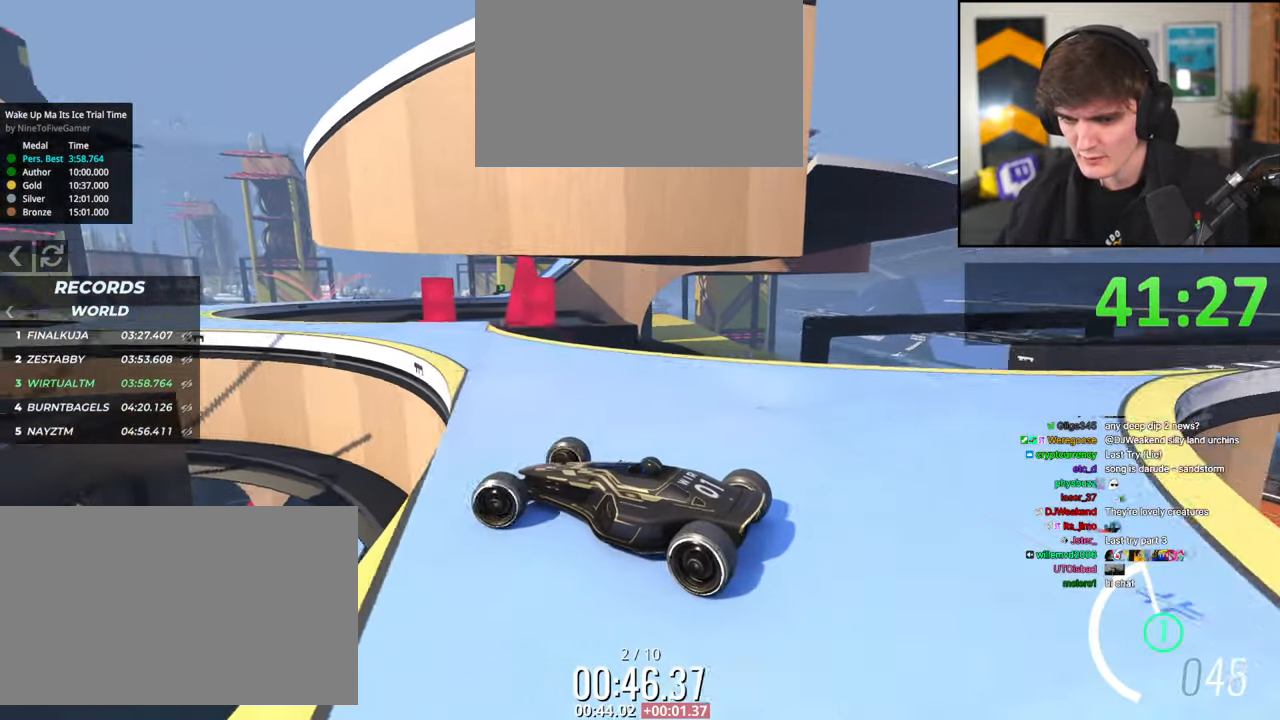
{"keys": [], "events": [[134, "up", "up"]]}
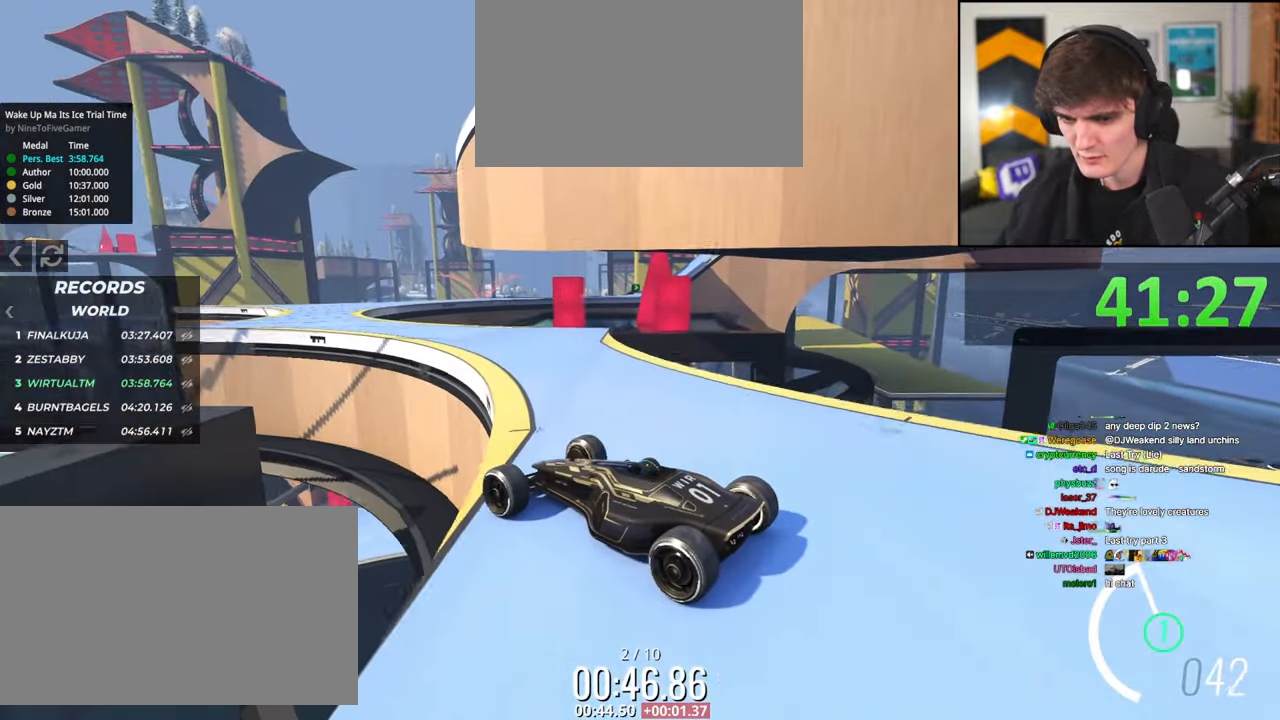
{"keys": ["up"], "events": [[150, "left", "down"], [150, "up", "down"], [200, "left", "up"]]}
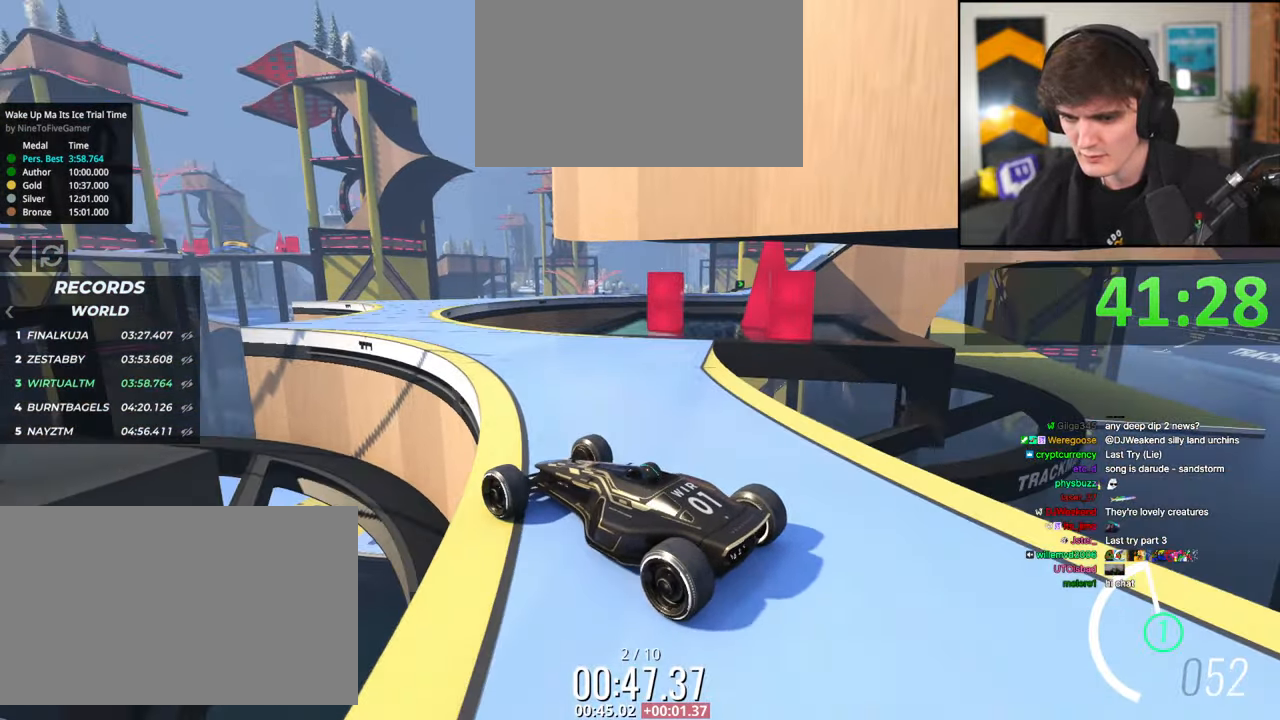
{"keys": ["right"], "events": [[34, "left", "down"], [217, "left", "up"], [317, "right", "down"], [350, "up", "up"]]}